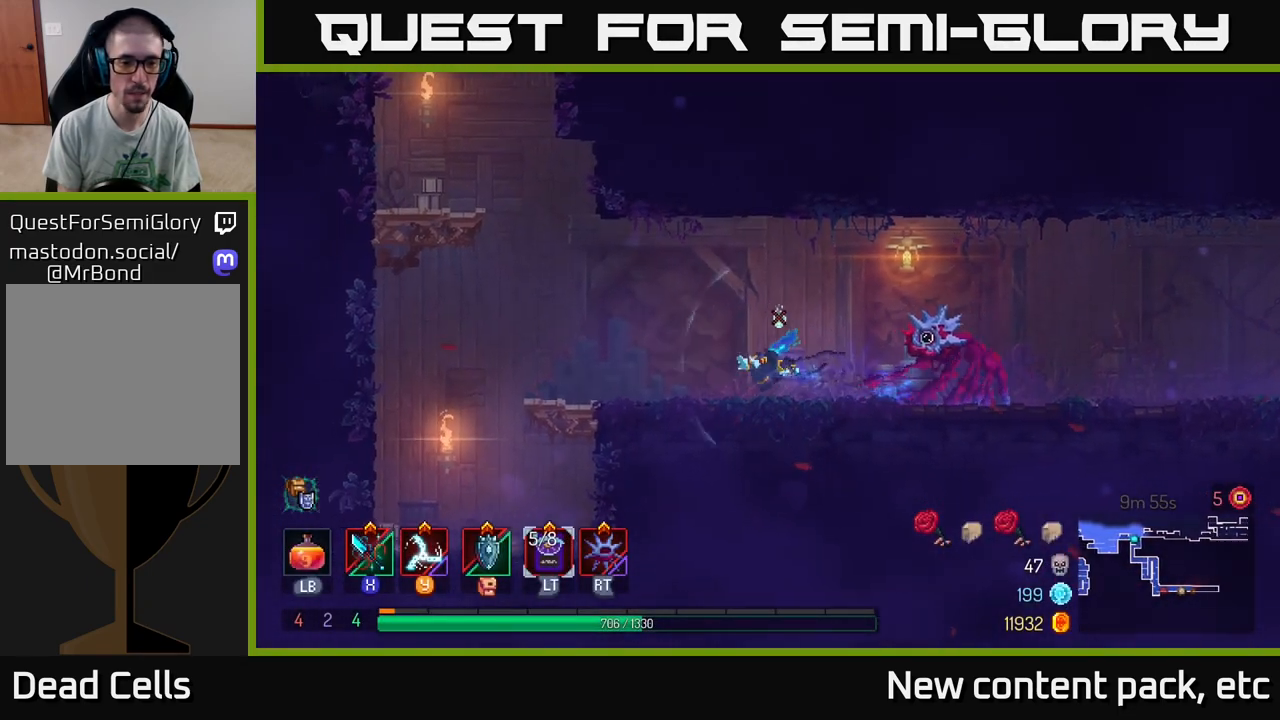
Gameplay with a controller (Xbox layout); each line is a JSON object with the inputs held at the frame after it. "events" lists button and stick changes between this image and that frame as [ms after this image, input, new state], when the widget could be followed in between. Not read: L3 R3.
{"buttons": ["A"], "left_stick": "left", "right_stick": "center", "events": [[267, "A", "down"], [367, "A", "up"], [467, "A", "down"]]}
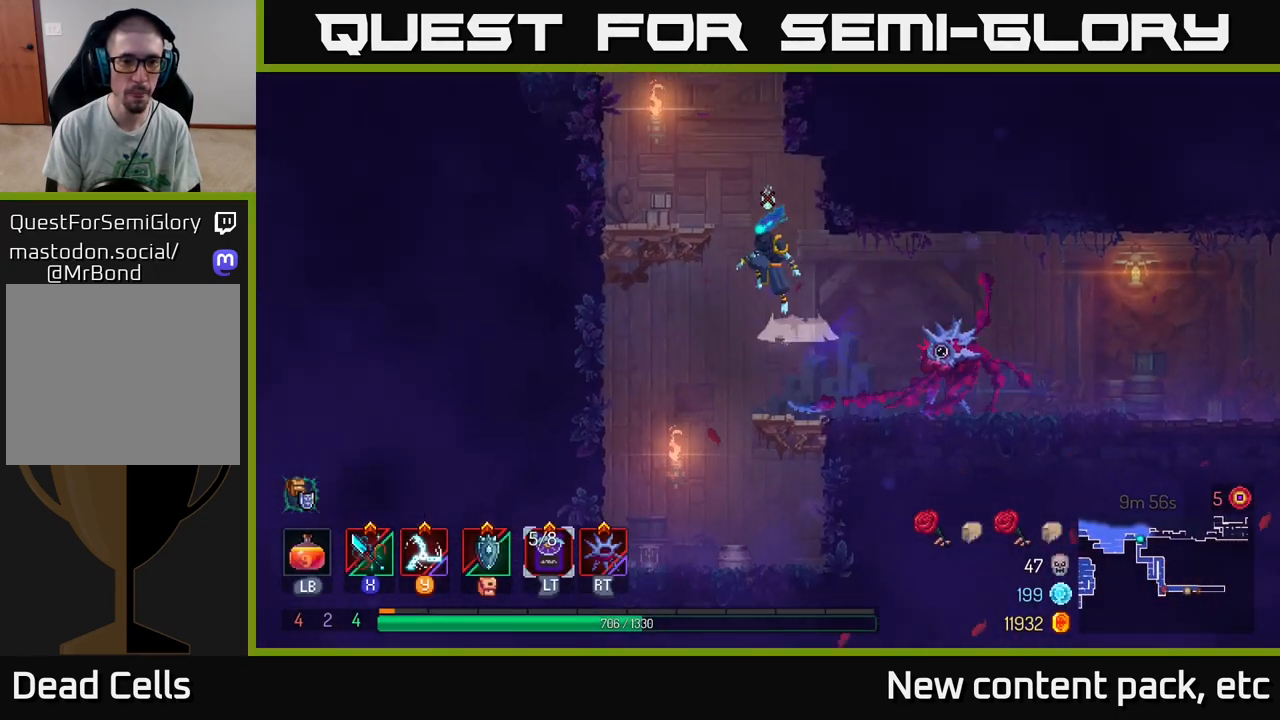
{"buttons": ["A"], "left_stick": "left", "right_stick": "center", "events": [[100, "A", "up"], [500, "A", "down"]]}
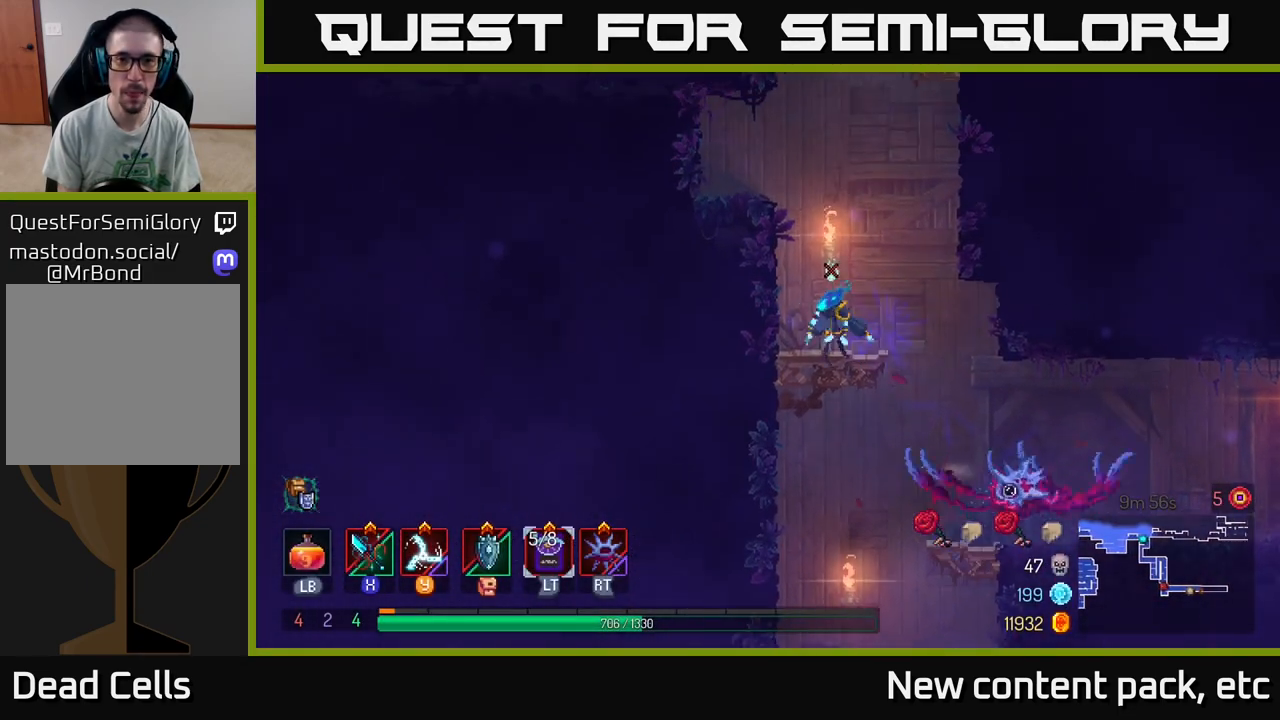
{"buttons": [], "left_stick": "right", "right_stick": "center", "events": [[150, "A", "up"], [433, "left_stick", "right"]]}
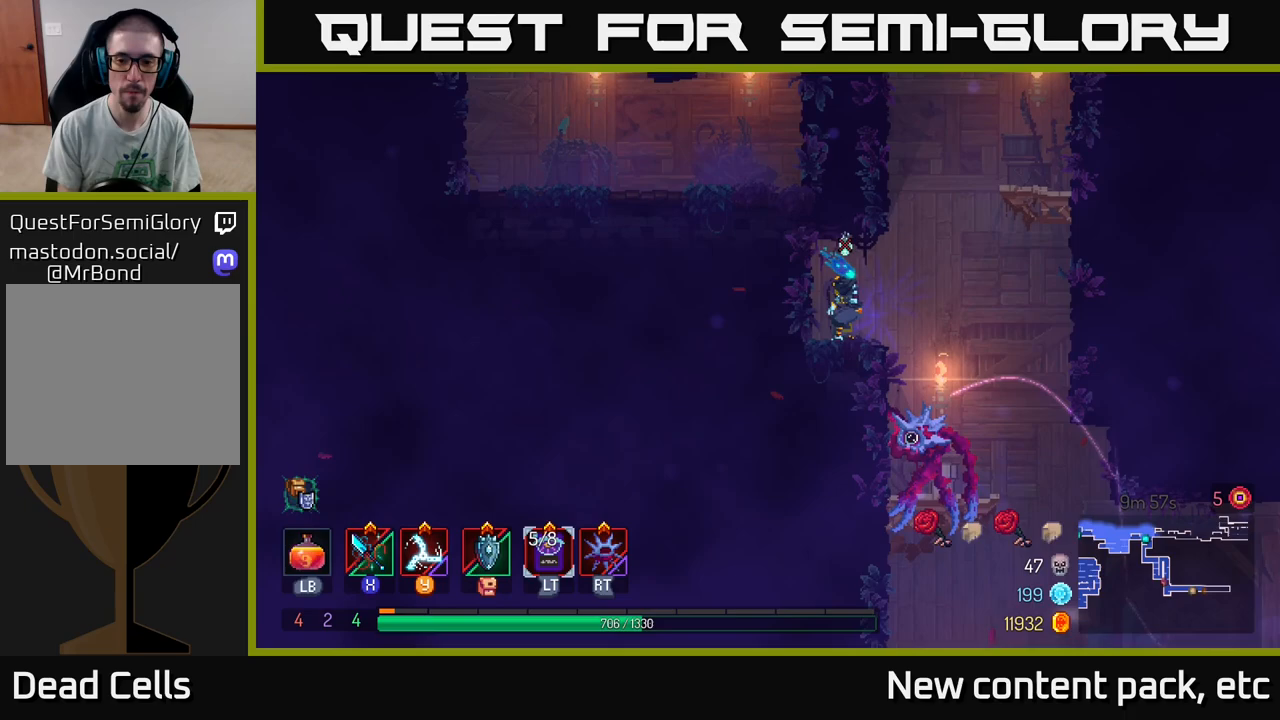
{"buttons": [], "left_stick": "right", "right_stick": "center", "events": [[33, "A", "down"], [167, "A", "up"], [250, "A", "down"], [417, "A", "up"]]}
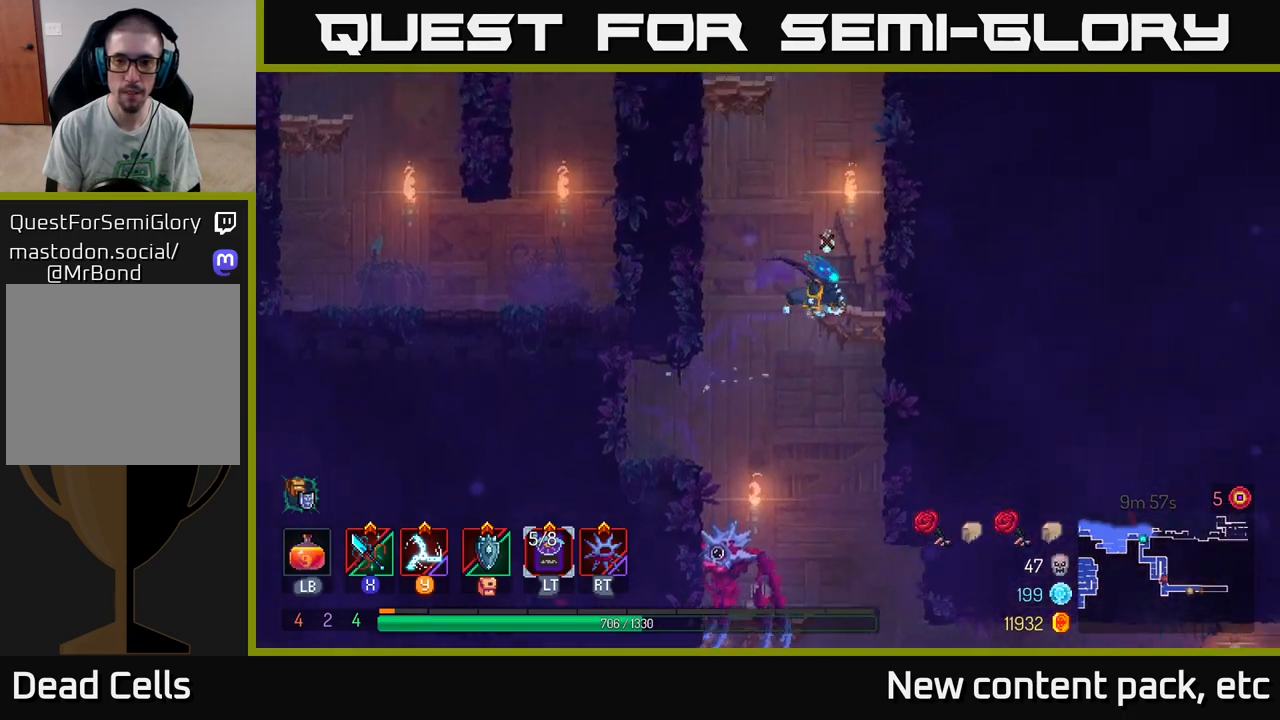
{"buttons": [], "left_stick": "right", "right_stick": "center", "events": [[250, "A", "down"], [383, "A", "up"]]}
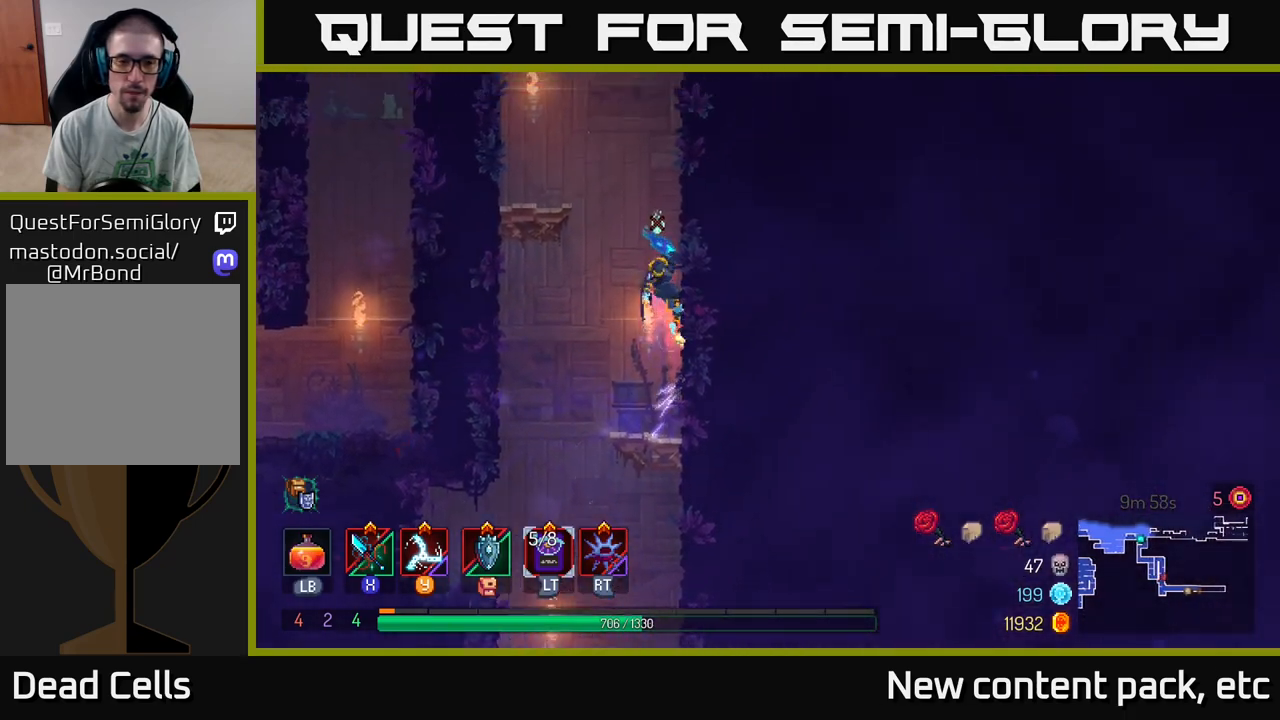
{"buttons": ["A"], "left_stick": "left", "right_stick": "center", "events": [[167, "left_stick", "center"], [350, "left_stick", "left"], [367, "A", "down"]]}
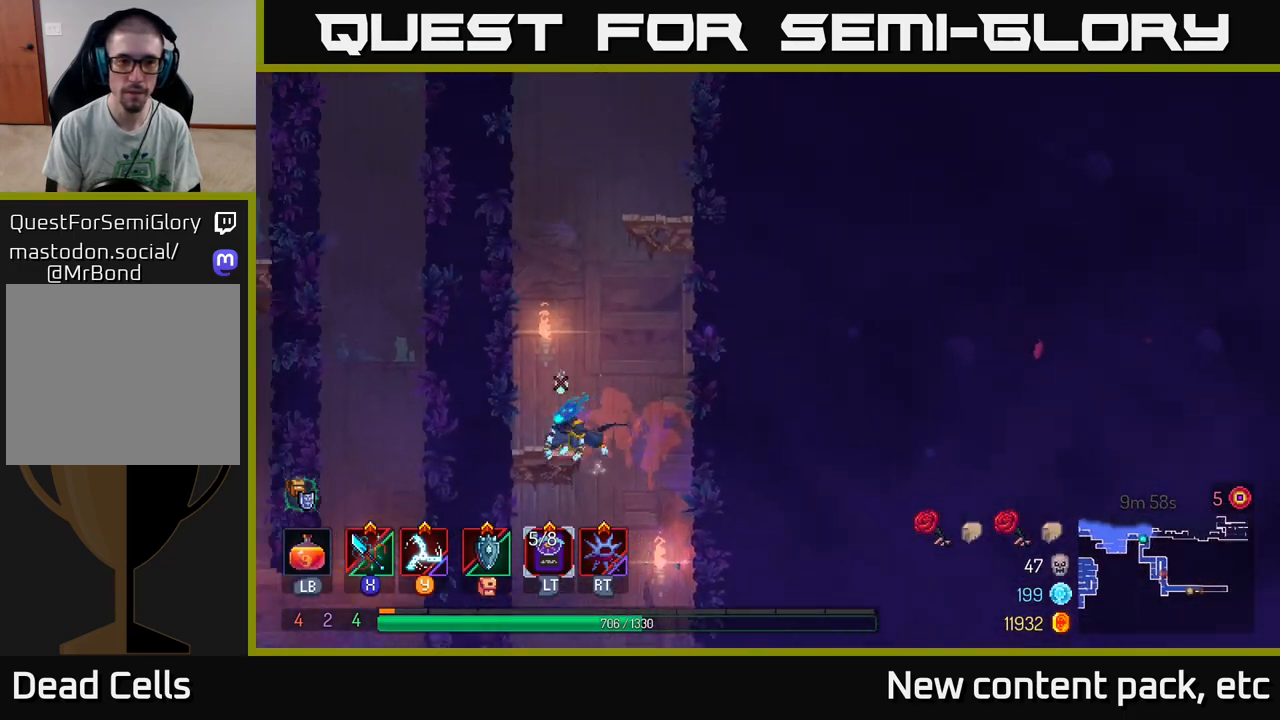
{"buttons": [], "left_stick": "left", "right_stick": "center", "events": [[17, "A", "up"], [83, "A", "down"], [250, "A", "up"]]}
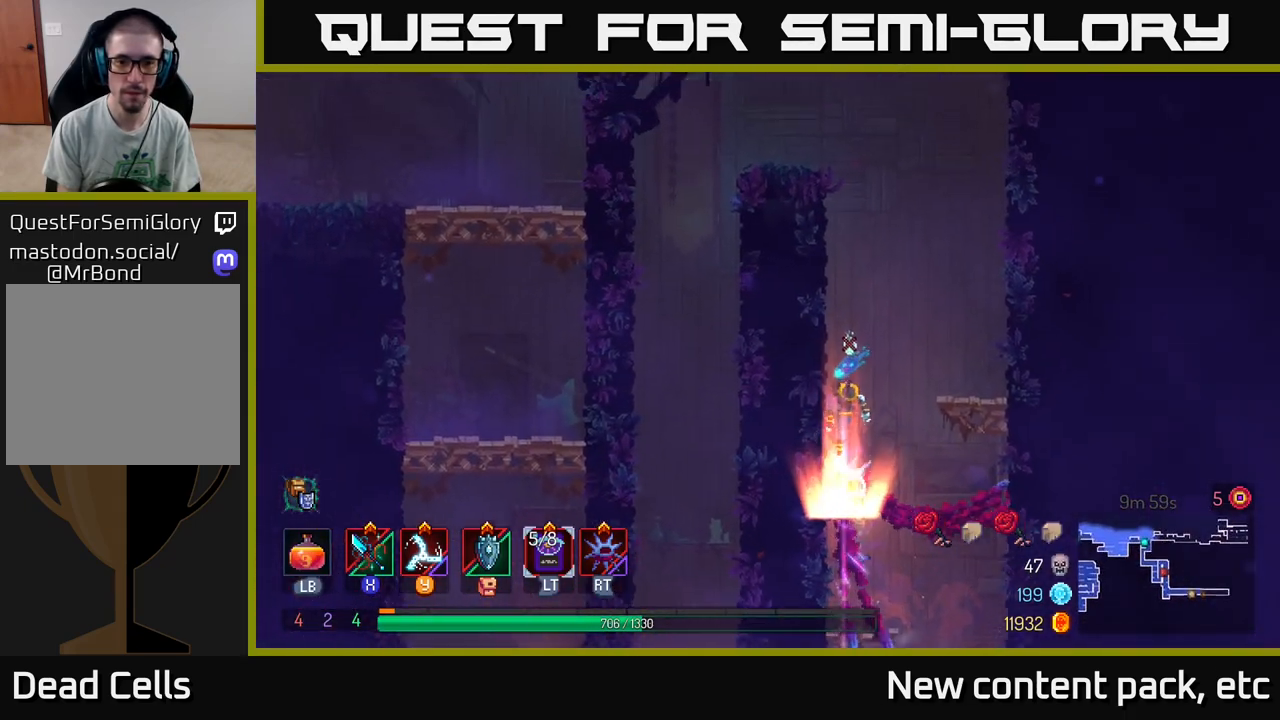
{"buttons": ["A"], "left_stick": "right", "right_stick": "center", "events": [[167, "A", "down"], [183, "left_stick", "right"], [333, "A", "up"], [400, "A", "down"]]}
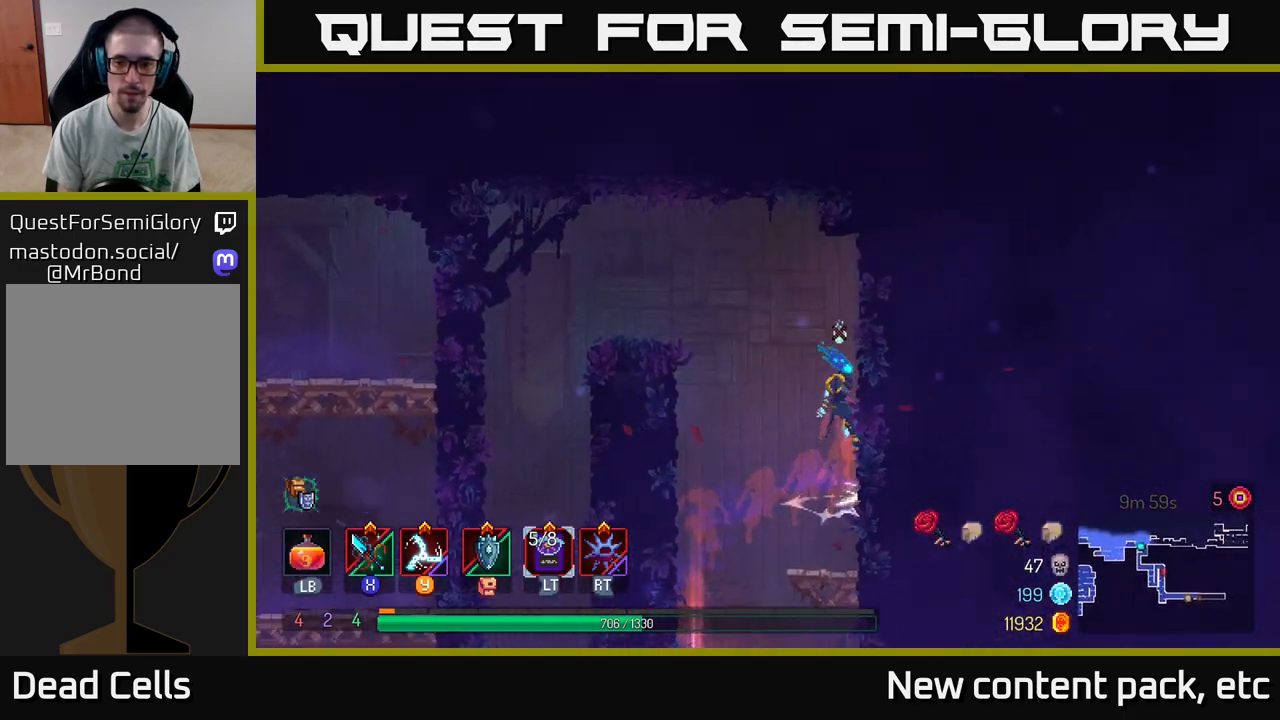
{"buttons": [], "left_stick": "left", "right_stick": "center", "events": [[17, "A", "up"], [100, "A", "down"], [100, "left_stick", "left"], [250, "A", "up"], [300, "A", "down"], [450, "A", "up"]]}
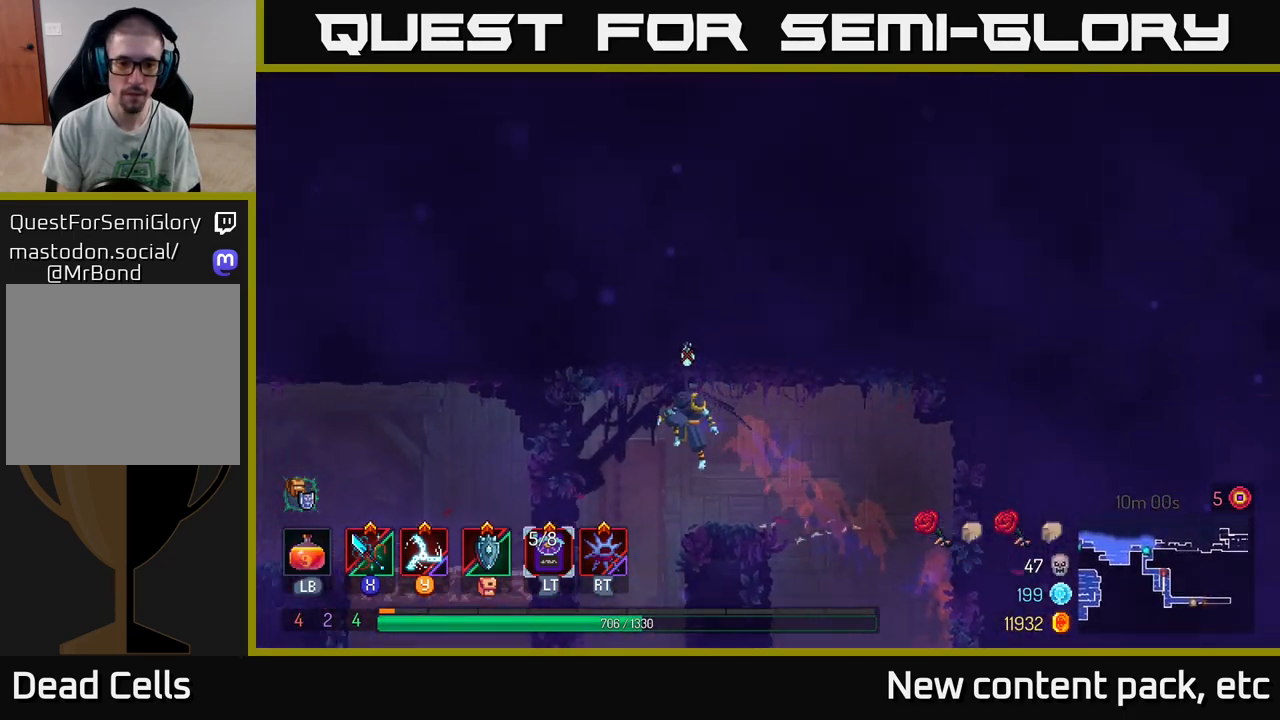
{"buttons": [], "left_stick": "down", "right_stick": "center", "events": [[183, "left_stick", "down"], [217, "A", "down"], [317, "A", "up"]]}
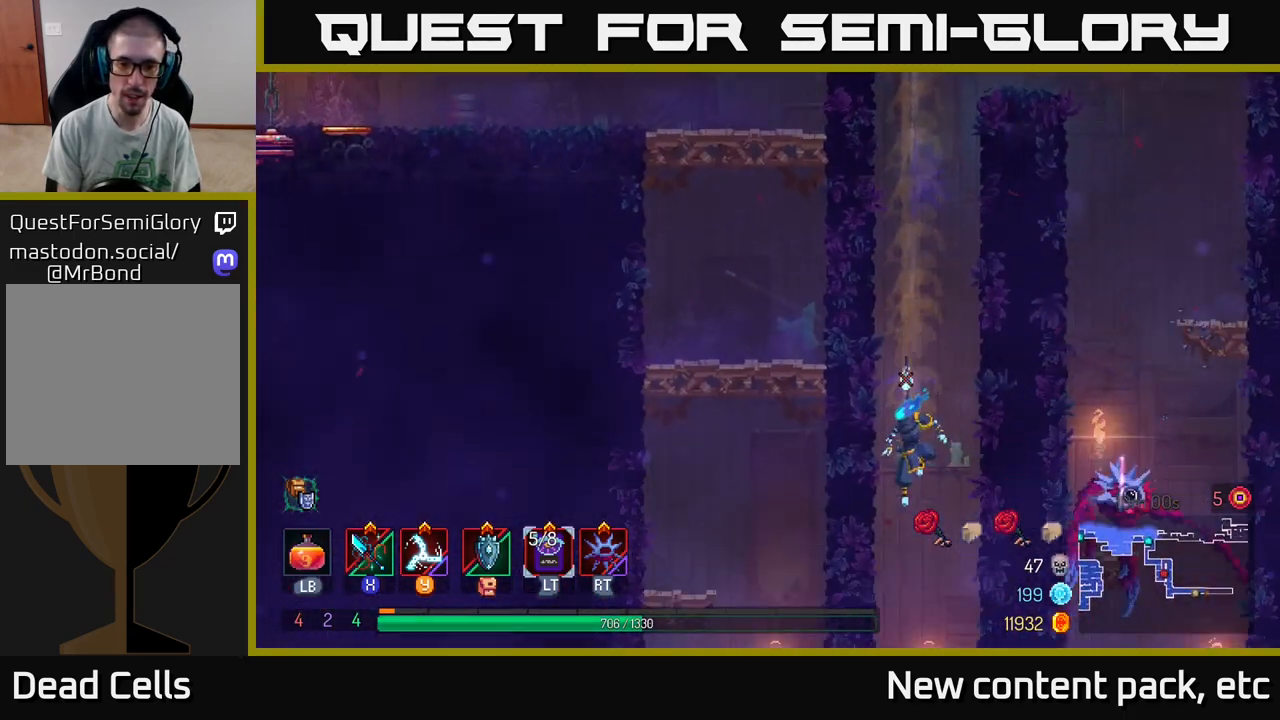
{"buttons": ["B"], "left_stick": "left", "right_stick": "center", "events": [[50, "left_stick", "center"], [300, "left_stick", "left"], [500, "B", "down"]]}
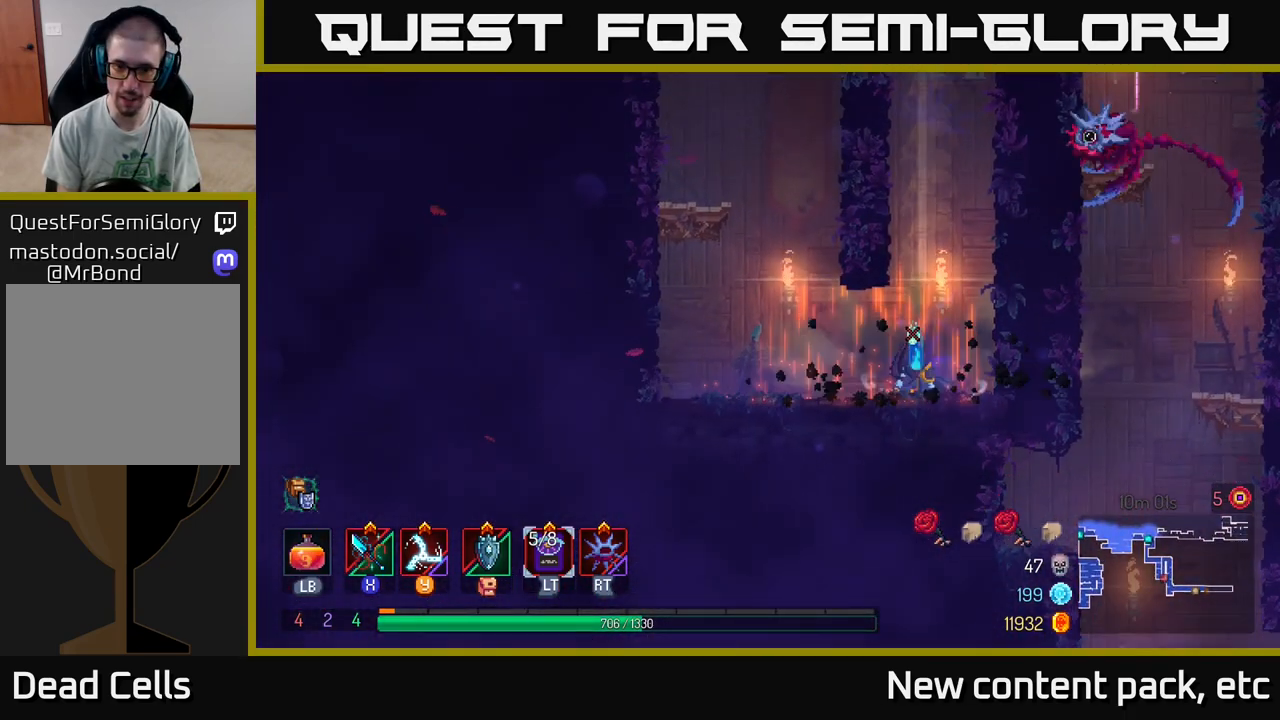
{"buttons": [], "left_stick": "left", "right_stick": "center", "events": [[100, "B", "up"], [167, "B", "down"], [267, "B", "up"], [350, "A", "down"], [467, "A", "up"]]}
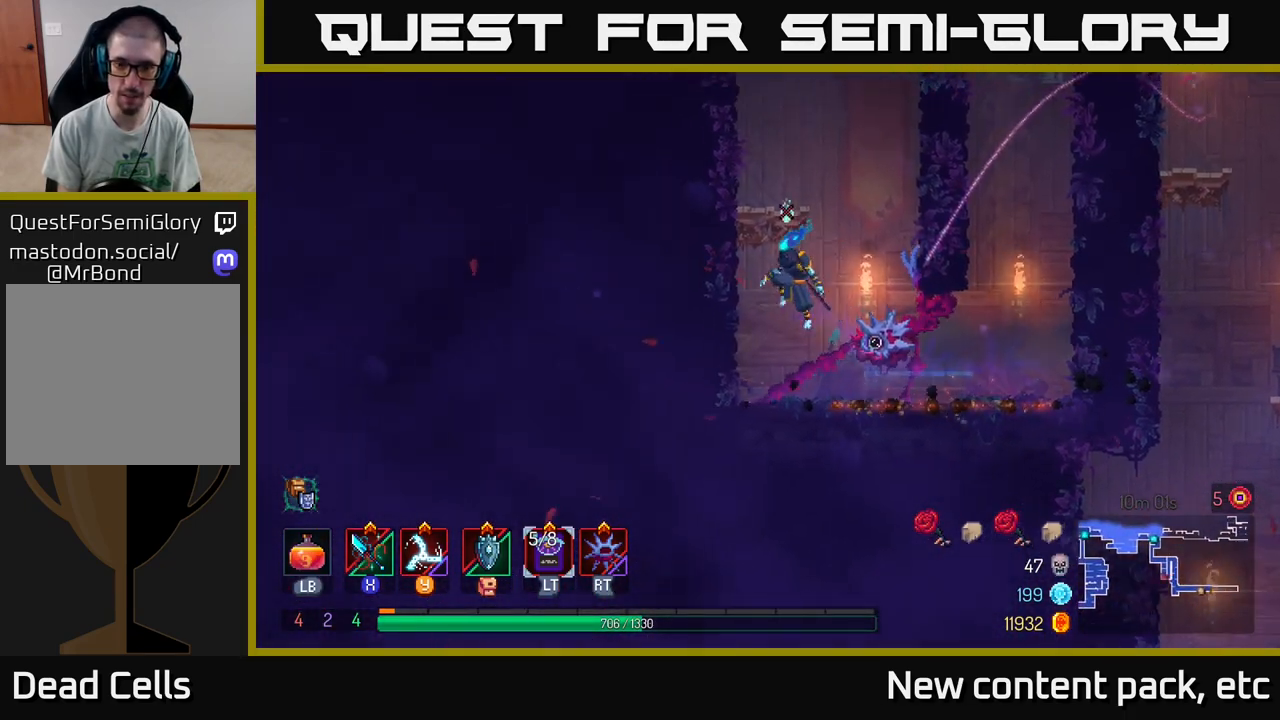
{"buttons": ["A"], "left_stick": "left", "right_stick": "center", "events": [[33, "A", "down"], [200, "A", "up"], [433, "A", "down"]]}
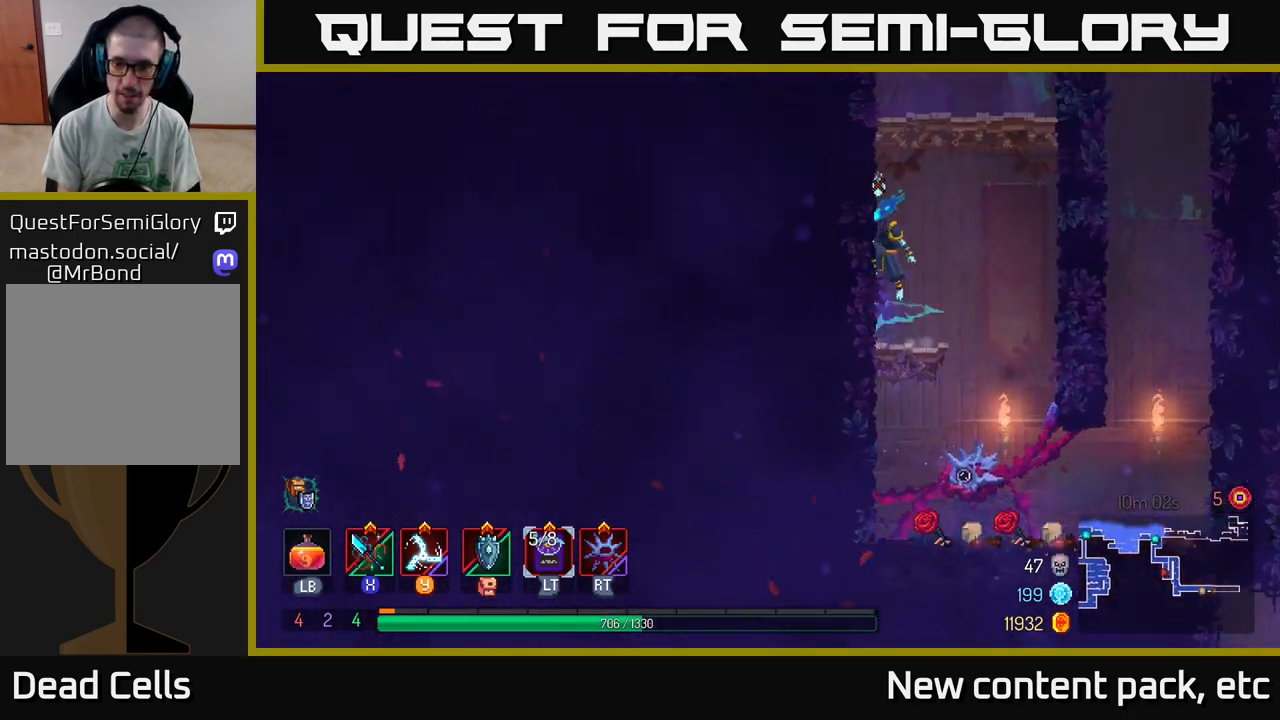
{"buttons": [], "left_stick": "left", "right_stick": "center", "events": [[83, "A", "up"]]}
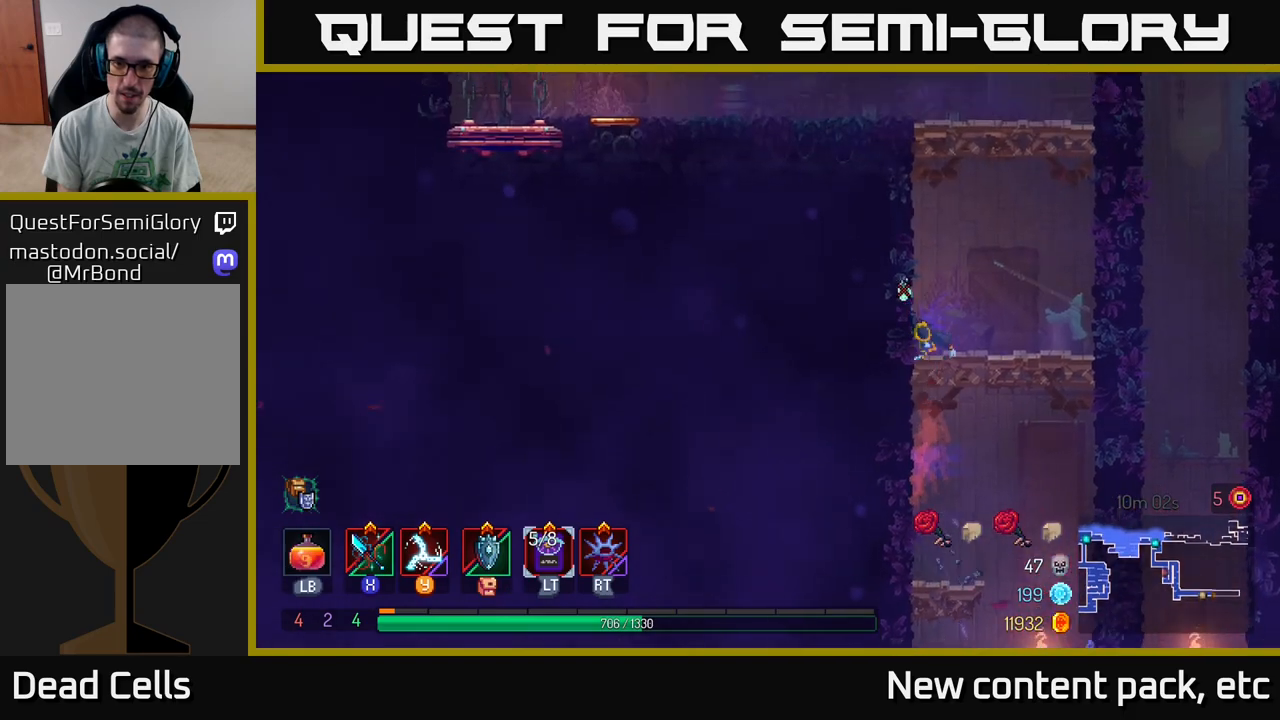
{"buttons": [], "left_stick": "left", "right_stick": "center", "events": [[33, "A", "down"], [183, "A", "up"], [283, "A", "down"], [433, "A", "up"]]}
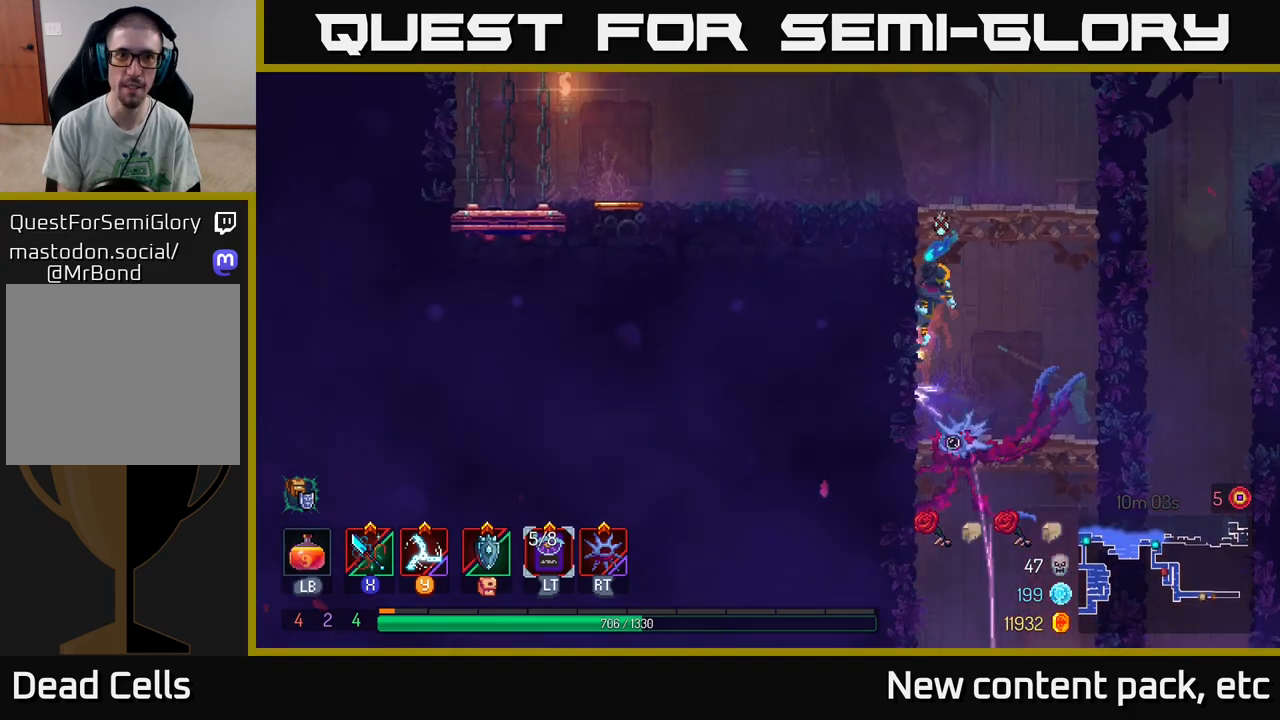
{"buttons": [], "left_stick": "left", "right_stick": "center", "events": [[200, "B", "down"], [350, "B", "up"]]}
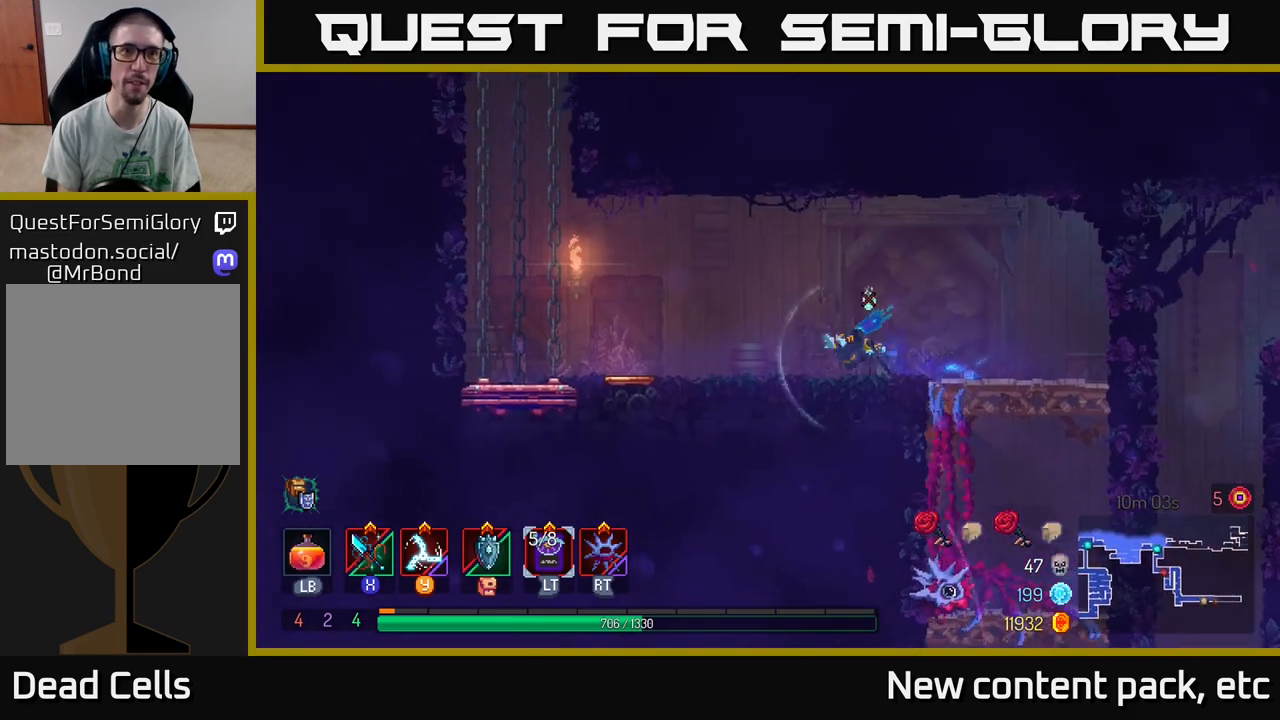
{"buttons": [], "left_stick": "left", "right_stick": "center", "events": []}
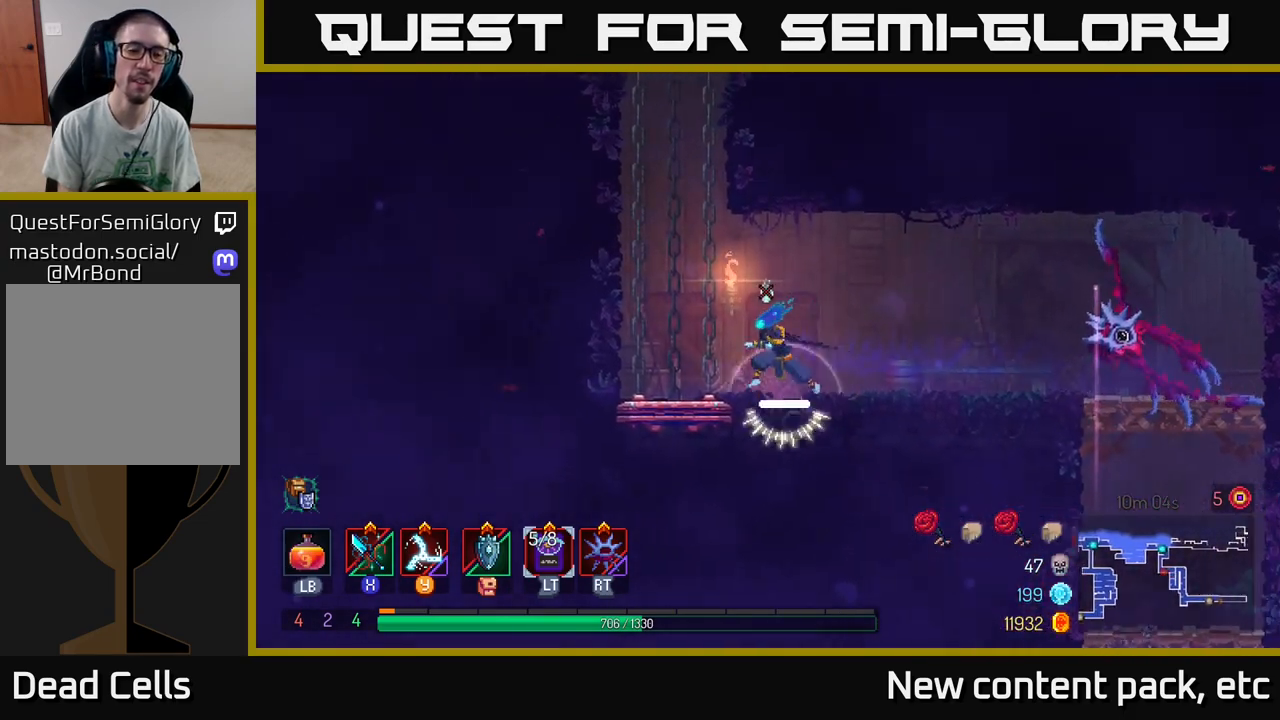
{"buttons": [], "left_stick": "center", "right_stick": "center", "events": [[183, "R1", "down"], [267, "R1", "up"], [317, "left_stick", "right"], [400, "left_stick", "center"]]}
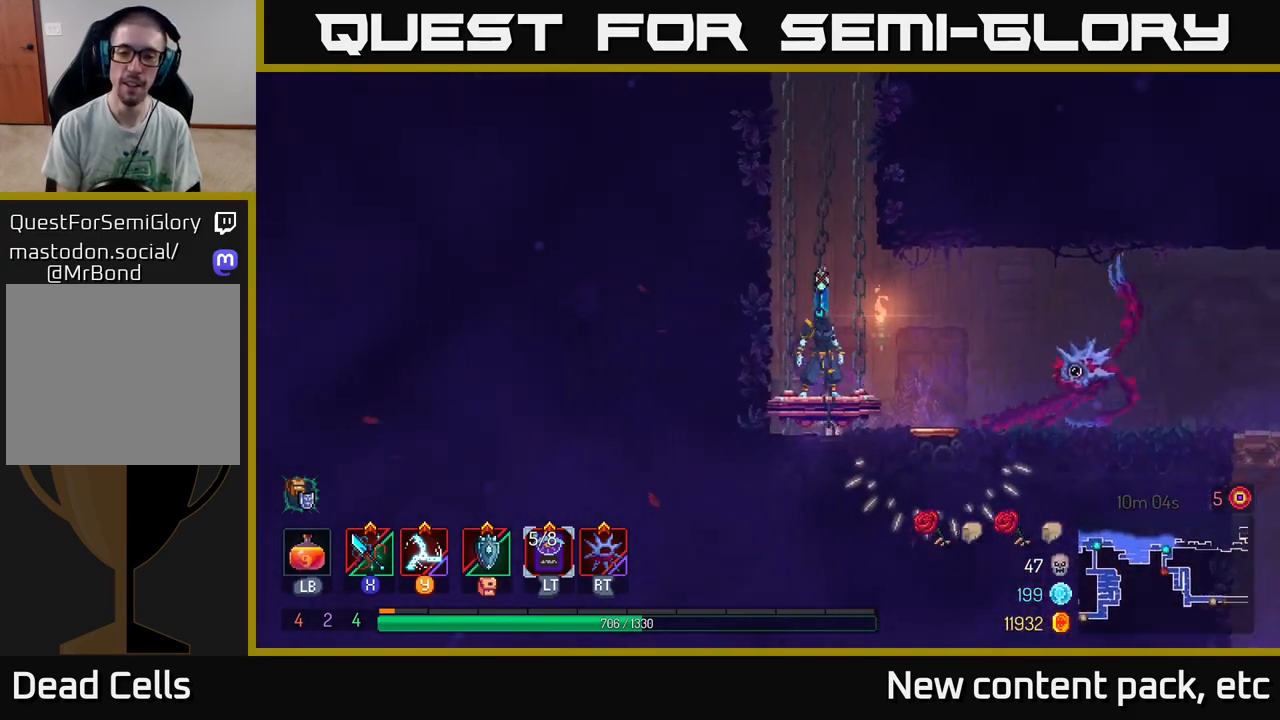
{"buttons": [], "left_stick": "center", "right_stick": "center", "events": []}
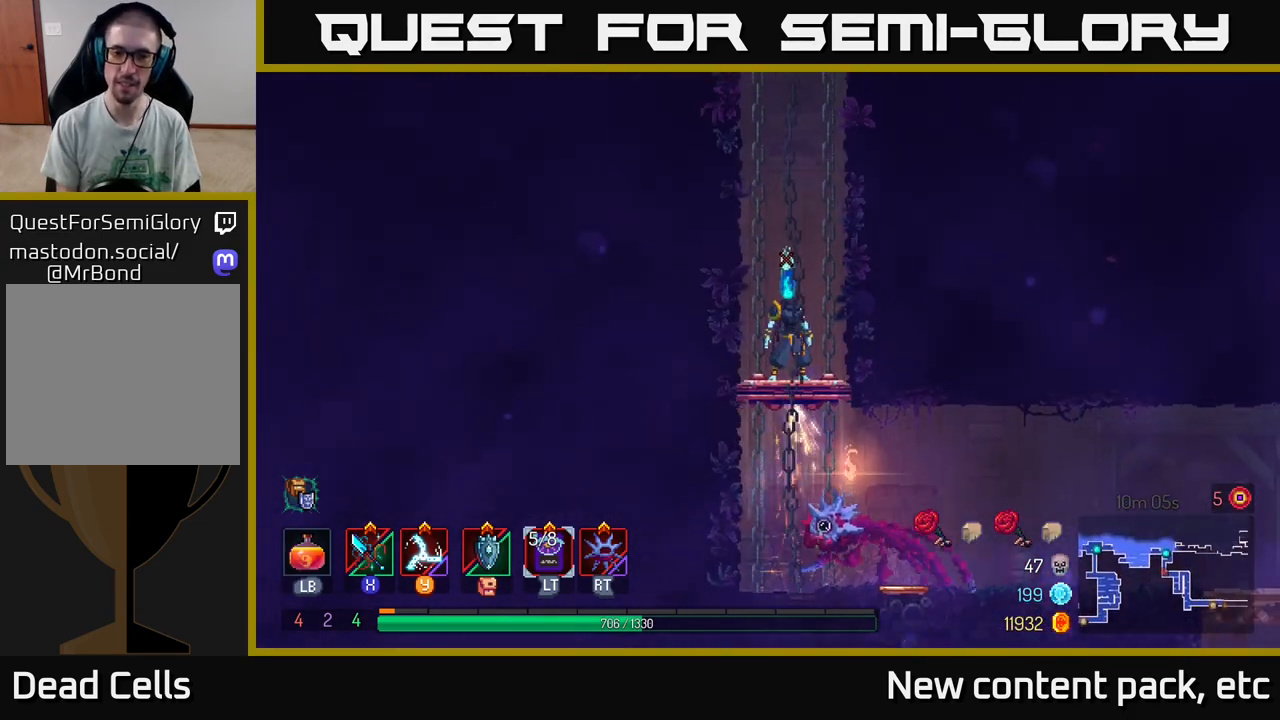
{"buttons": [], "left_stick": "center", "right_stick": "center", "events": []}
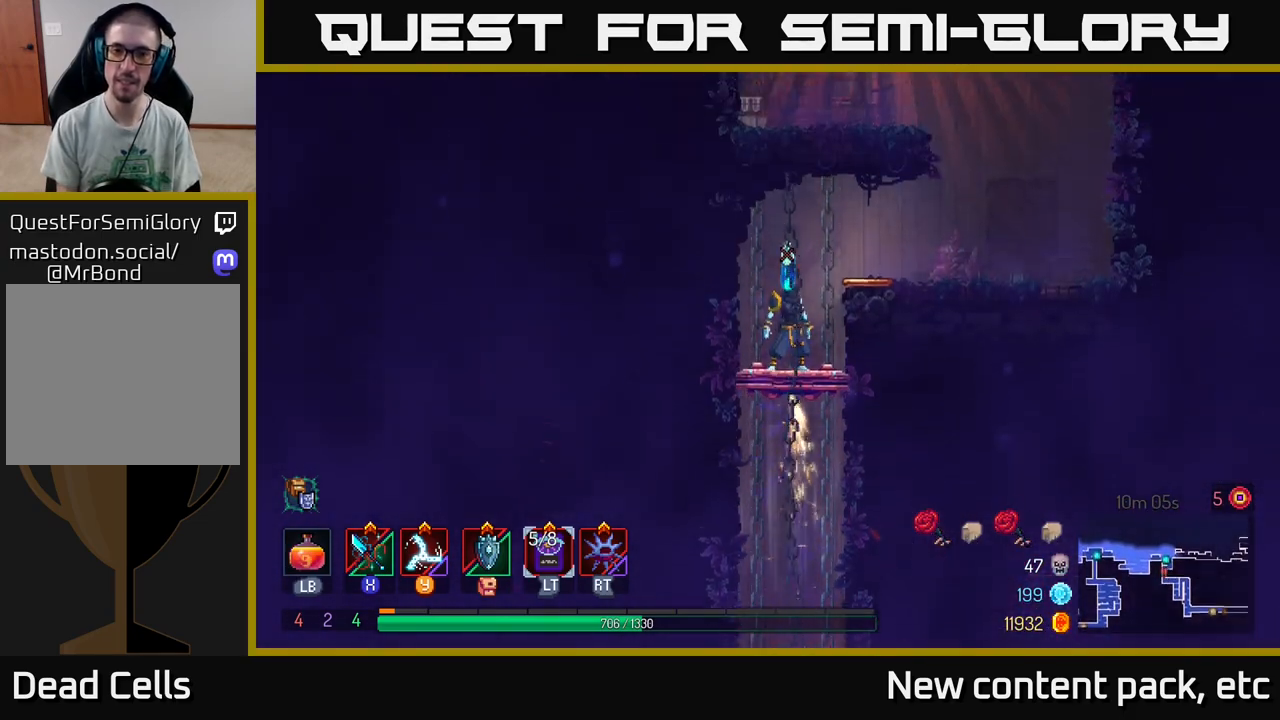
{"buttons": [], "left_stick": "right", "right_stick": "center", "events": [[67, "left_stick", "right"], [350, "B", "down"], [467, "B", "up"]]}
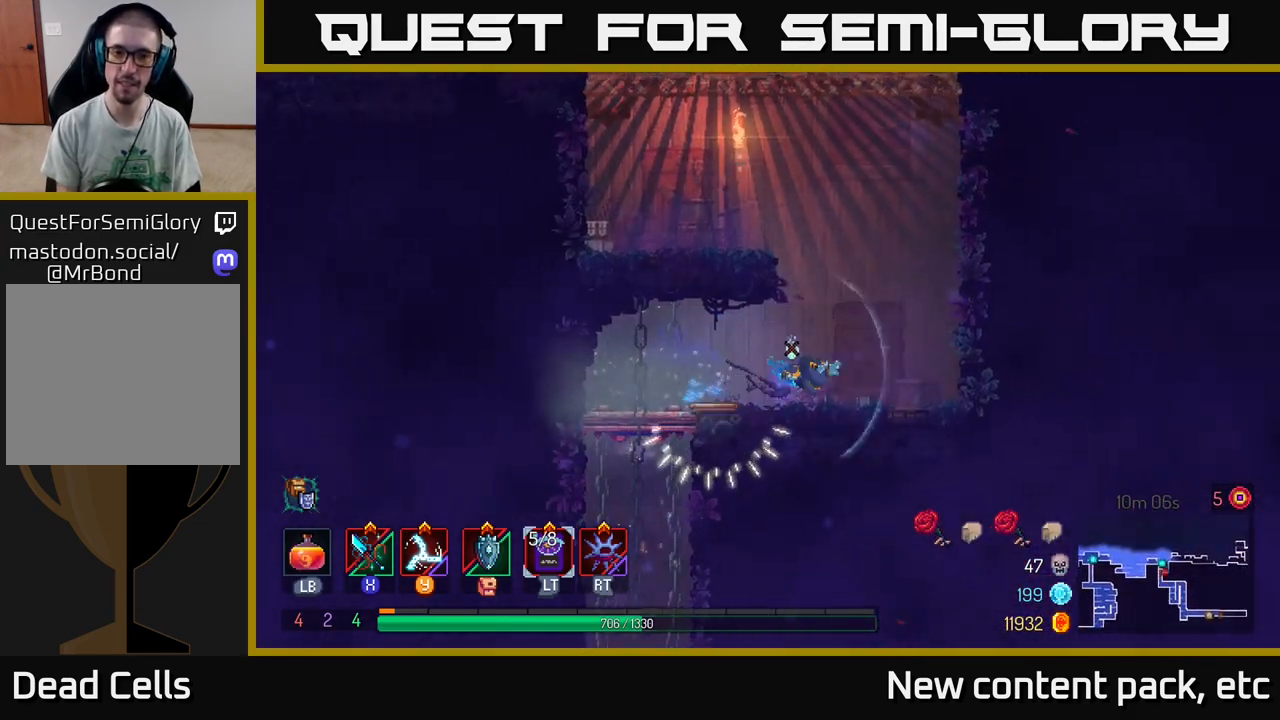
{"buttons": [], "left_stick": "left", "right_stick": "center", "events": [[50, "left_stick", "left"], [67, "A", "down"], [167, "A", "up"], [250, "A", "down"], [417, "A", "up"]]}
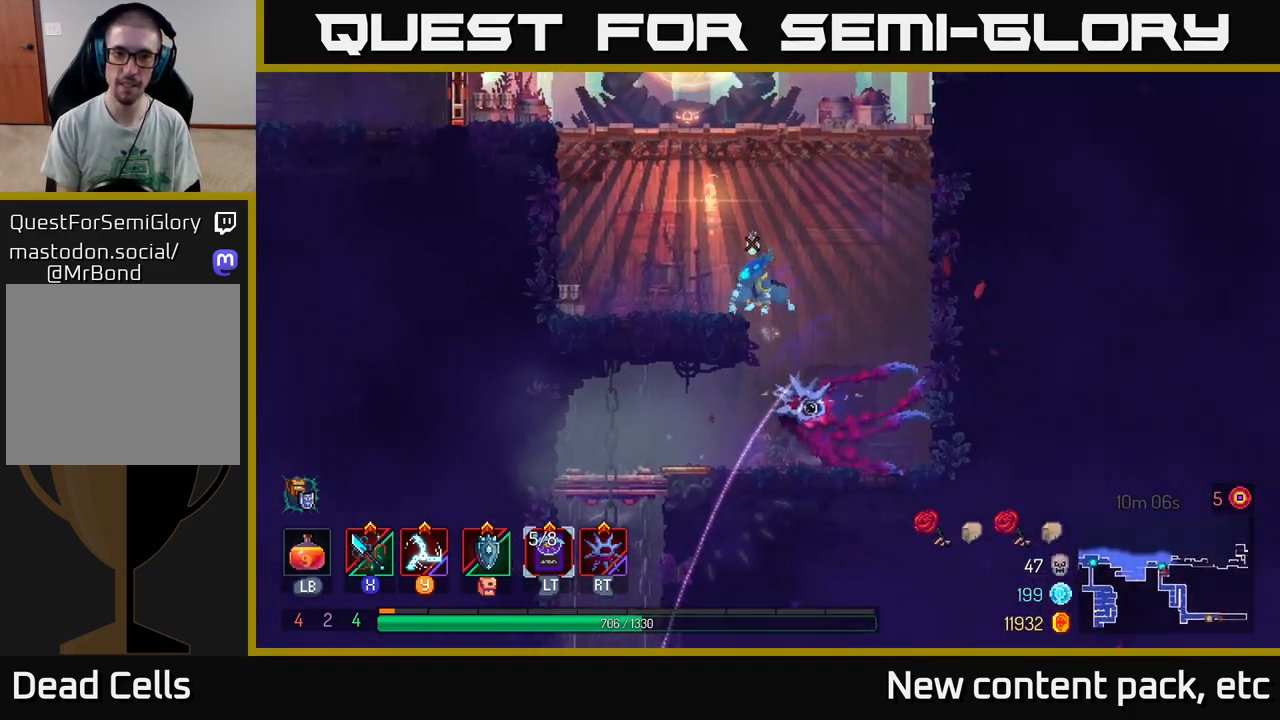
{"buttons": ["A"], "left_stick": "center", "right_stick": "center", "events": [[250, "left_stick", "right"], [300, "A", "down"], [383, "A", "up"], [400, "left_stick", "center"], [467, "A", "down"]]}
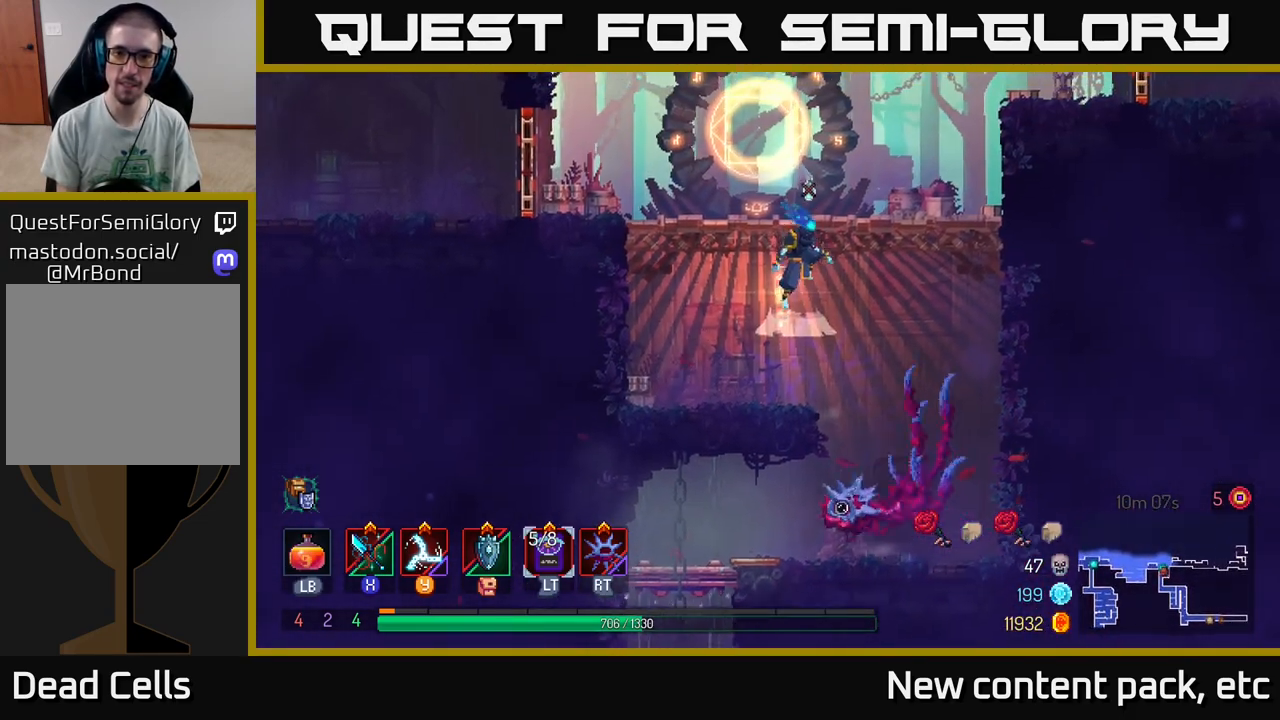
{"buttons": [], "left_stick": "right", "right_stick": "center", "events": [[33, "left_stick", "right"], [100, "A", "up"], [183, "A", "down"], [267, "A", "up"]]}
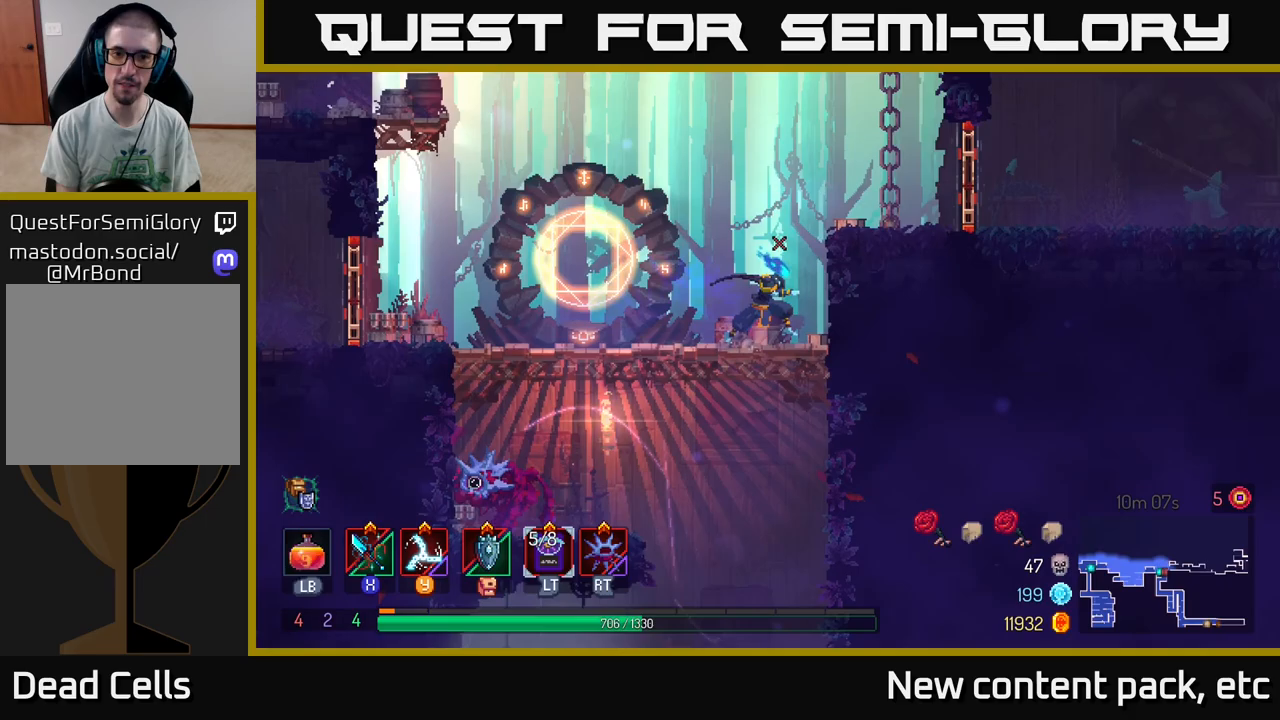
{"buttons": ["B"], "left_stick": "right", "right_stick": "center", "events": [[33, "A", "down"], [167, "A", "up"], [417, "B", "down"]]}
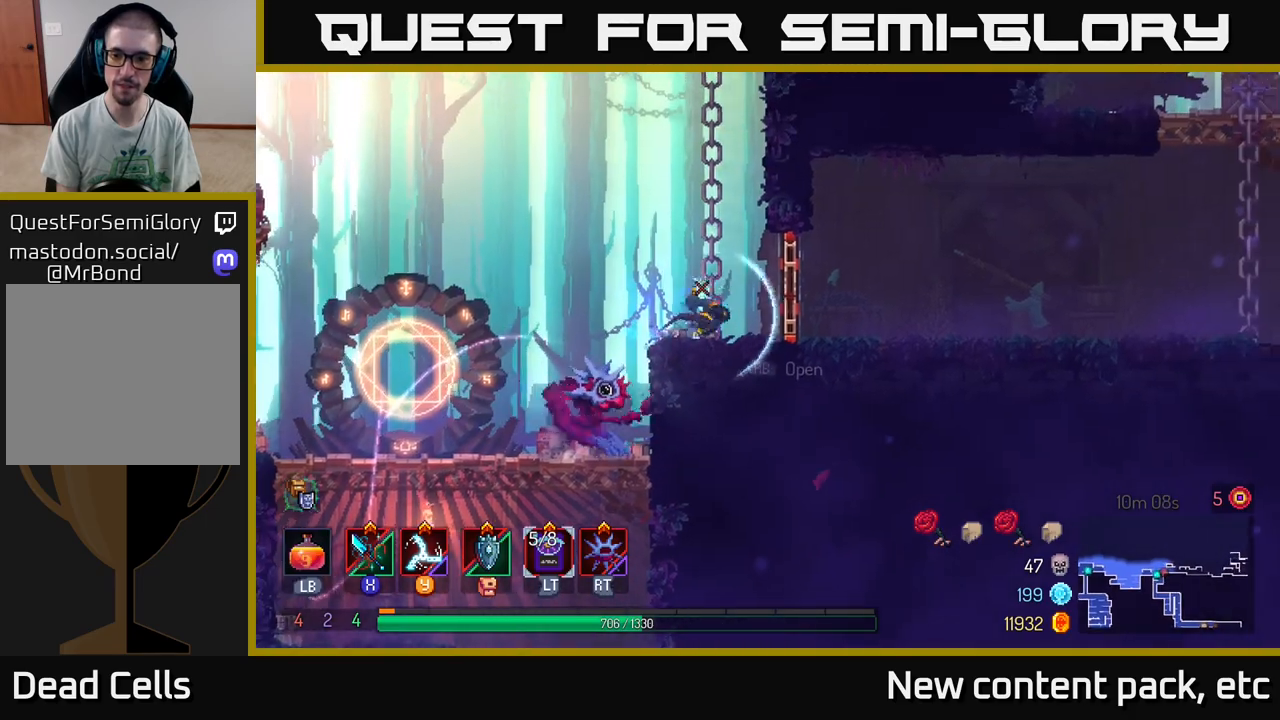
{"buttons": [], "left_stick": "right", "right_stick": "center", "events": [[50, "B", "up"]]}
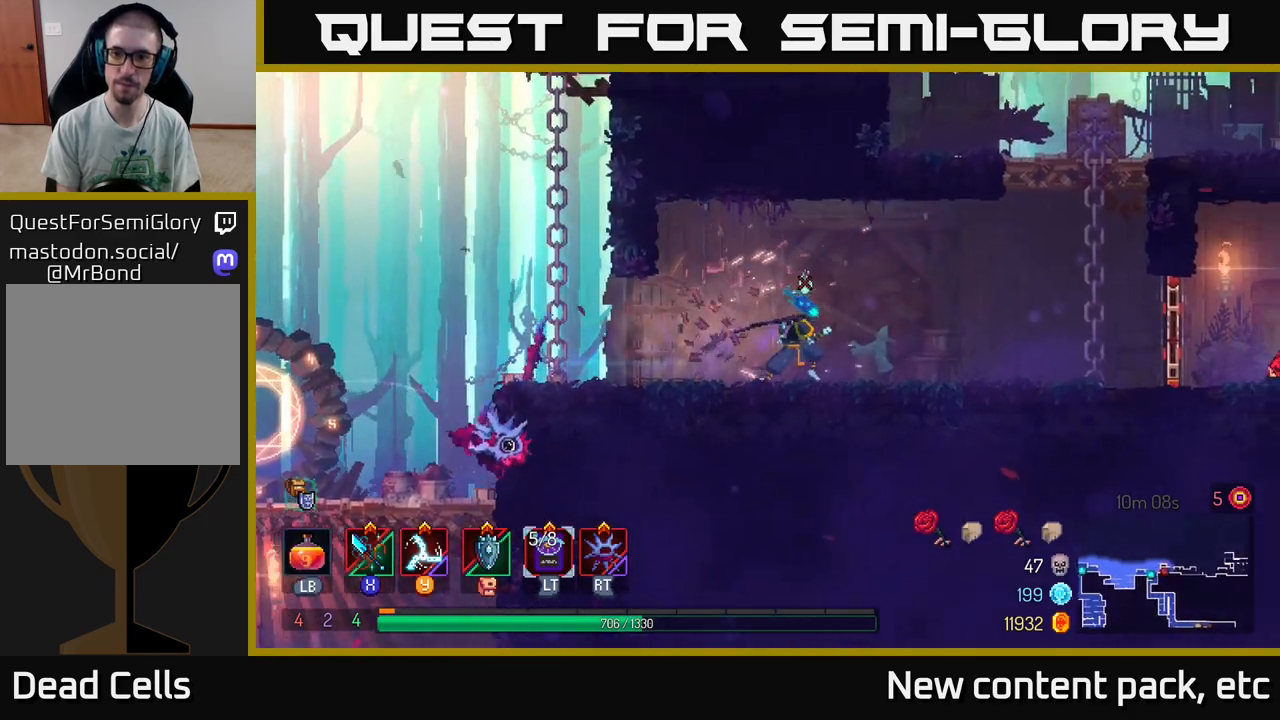
{"buttons": [], "left_stick": "right", "right_stick": "center", "events": []}
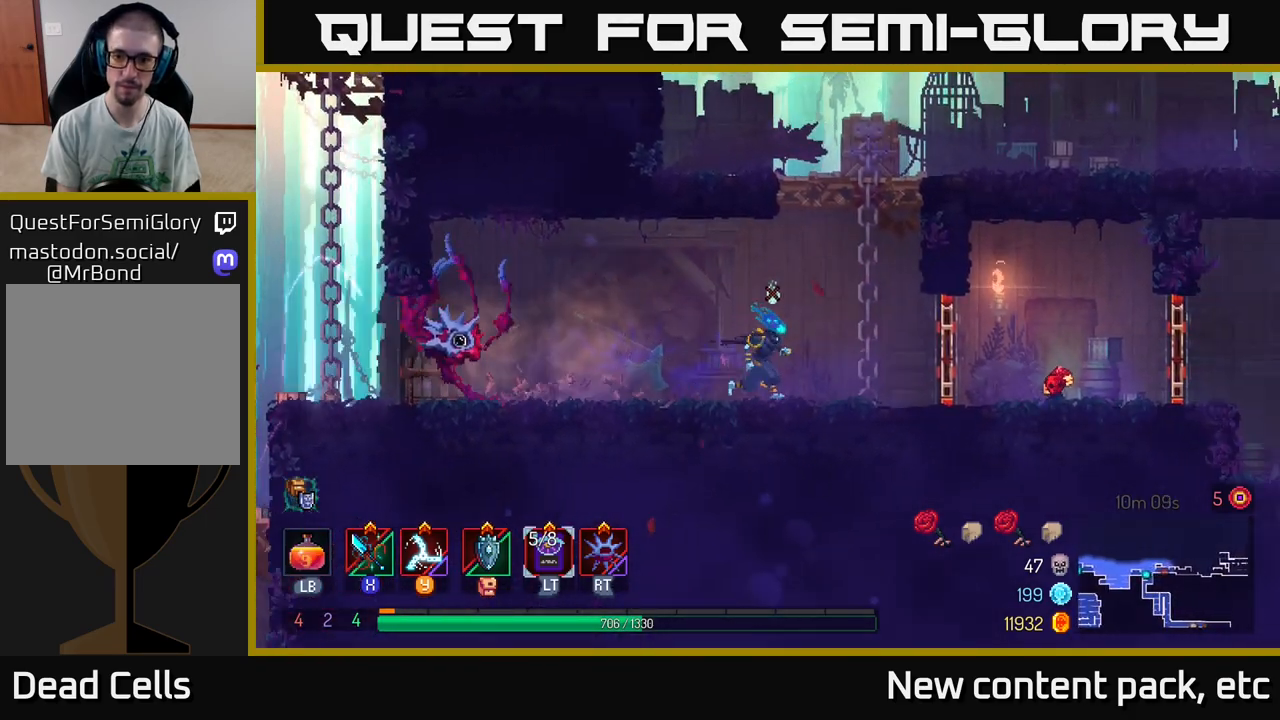
{"buttons": [], "left_stick": "center", "right_stick": "center", "events": [[417, "left_stick", "center"]]}
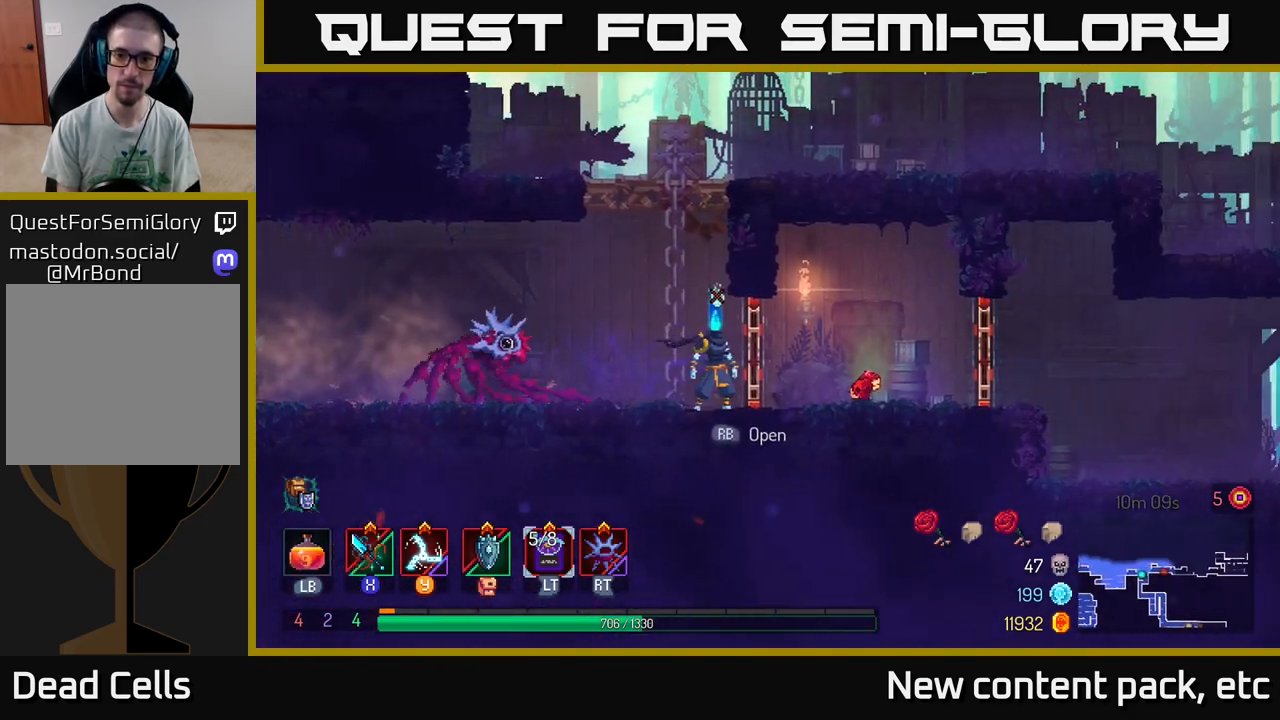
{"buttons": [], "left_stick": "center", "right_stick": "center", "events": []}
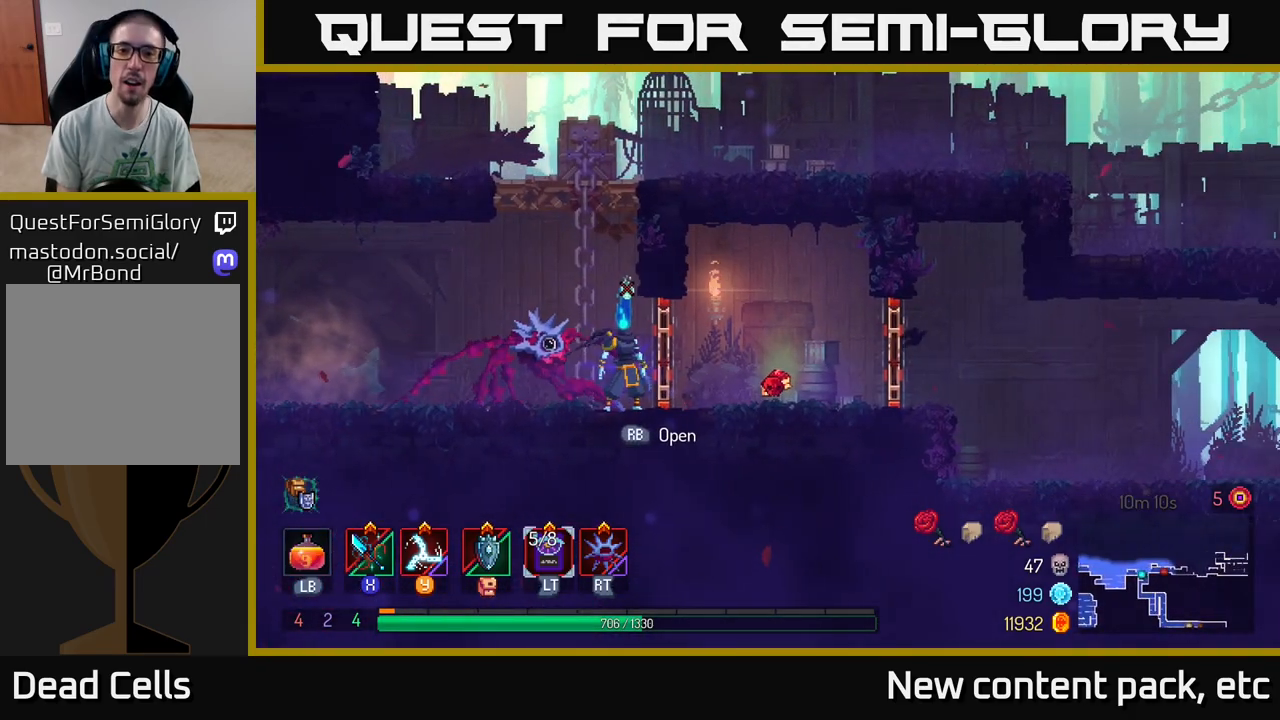
{"buttons": [], "left_stick": "center", "right_stick": "center", "events": []}